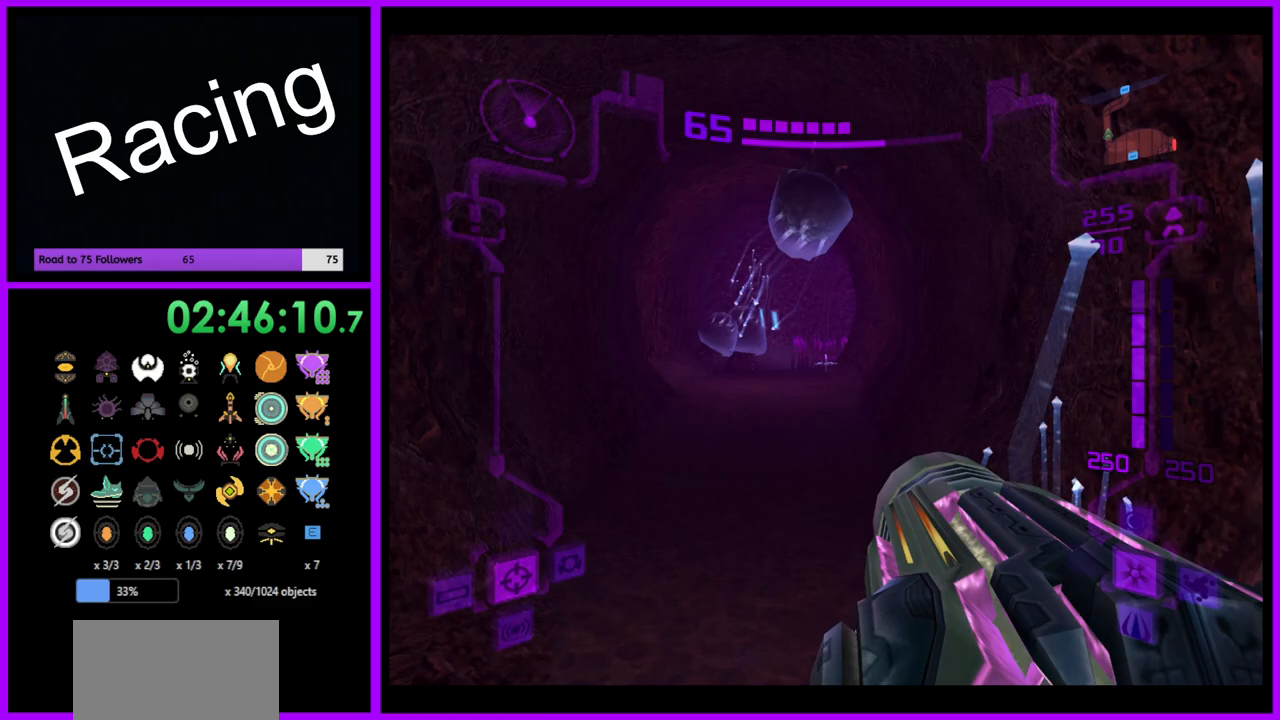
Gameplay with a controller (Nintendo layout); each line is a JSON object with the inputs held at the frame after it. "events" lists button and stick changes between this image and that frame as [ms after this image, input, new state], when the widget could be followed in between. Not read: L3 R3.
{"buttons": ["L1"], "left_stick": "up", "right_stick": "center", "events": [[150, "A", "down"], [267, "A", "up"]]}
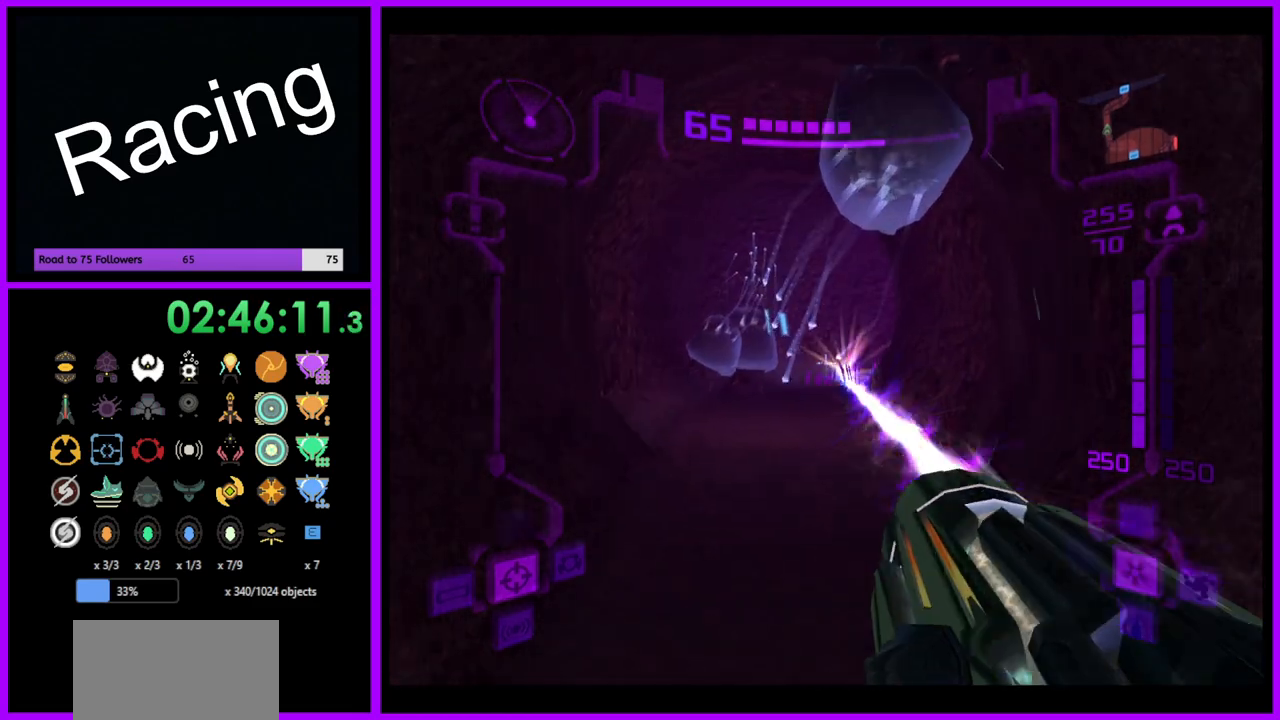
{"buttons": ["L1"], "left_stick": "up", "right_stick": "center", "events": []}
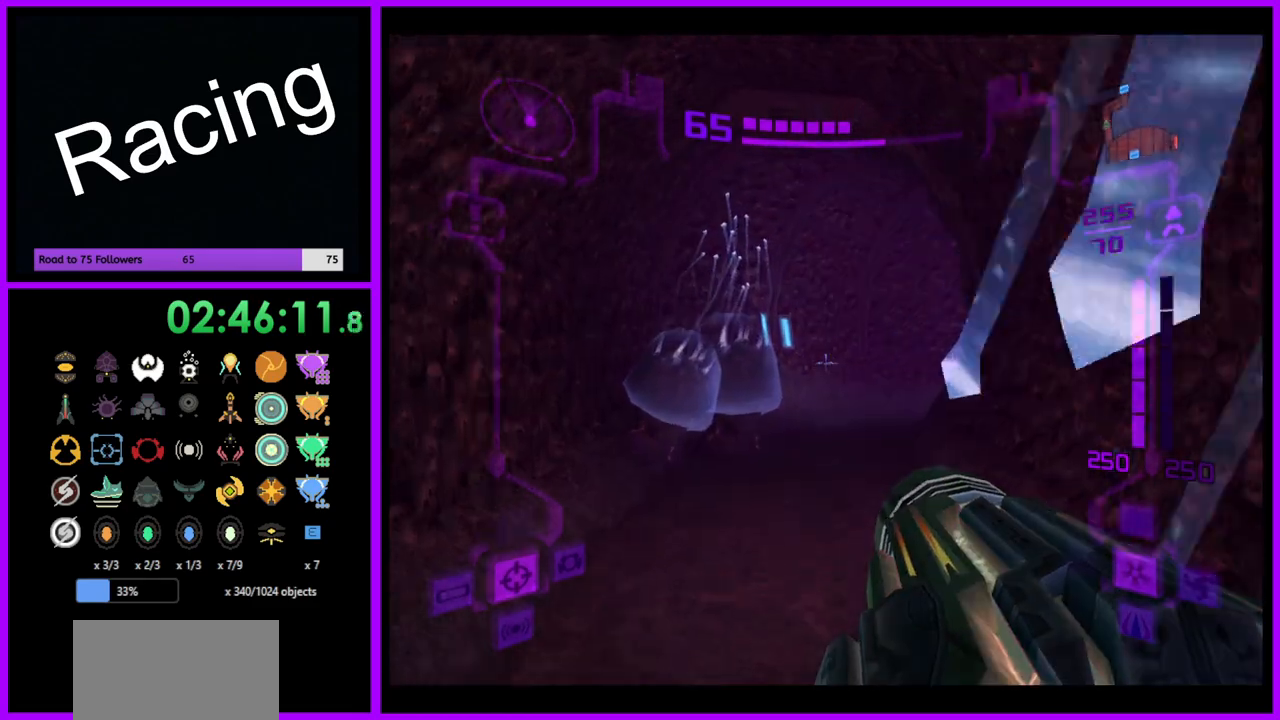
{"buttons": ["L1"], "left_stick": "up", "right_stick": "center", "events": [[333, "B", "down"], [450, "B", "up"]]}
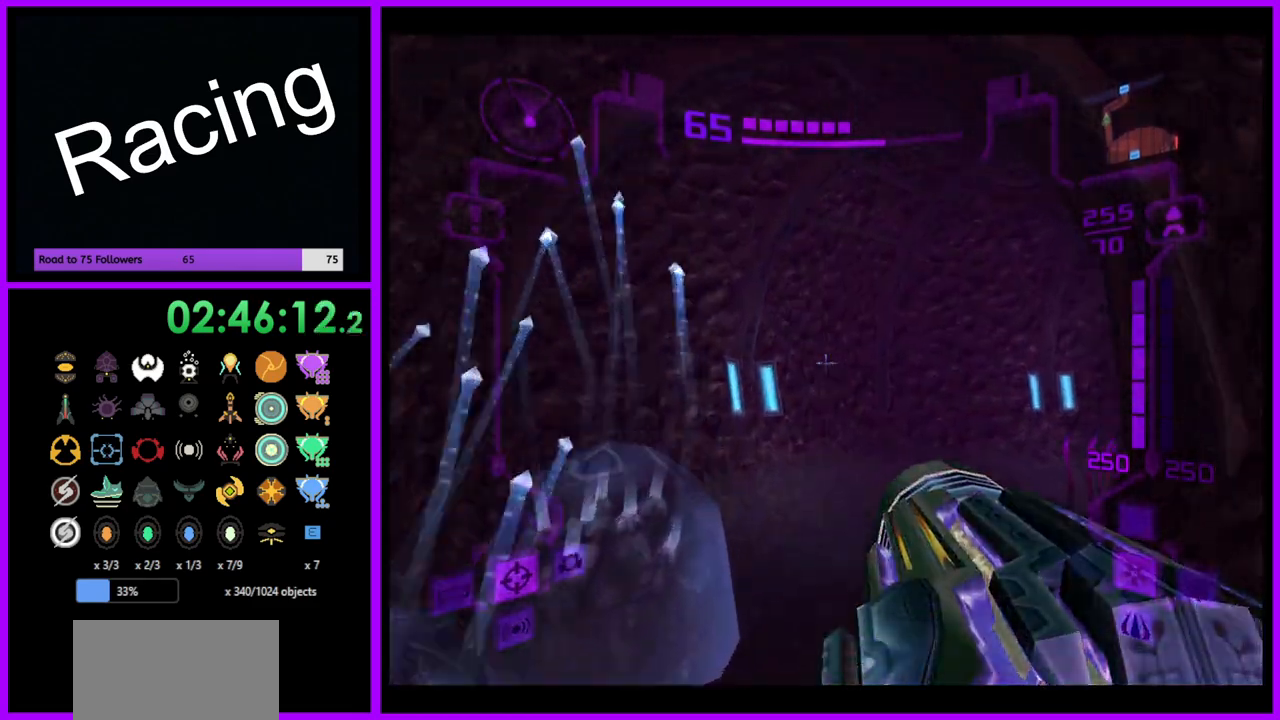
{"buttons": [], "left_stick": "up-right", "right_stick": "center", "events": [[33, "L1", "up"], [83, "left_stick", "up-right"]]}
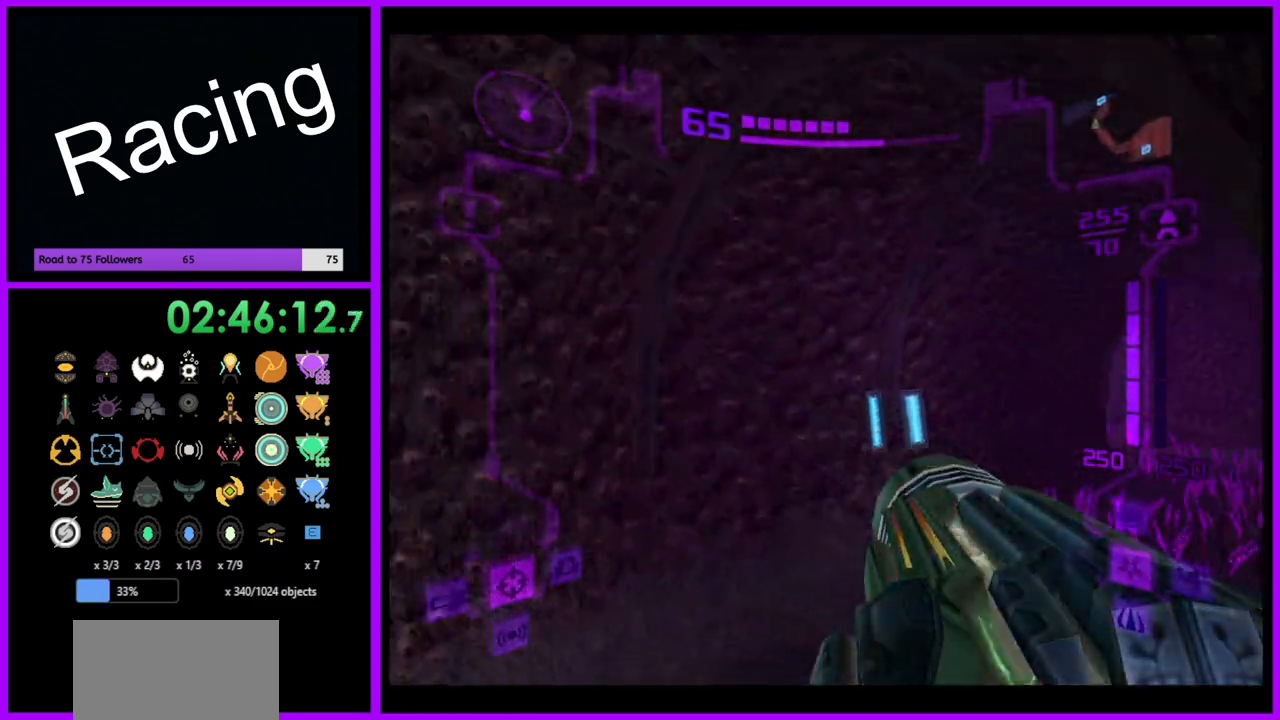
{"buttons": [], "left_stick": "up", "right_stick": "center", "events": [[417, "A", "down"], [483, "A", "up"], [500, "left_stick", "up"]]}
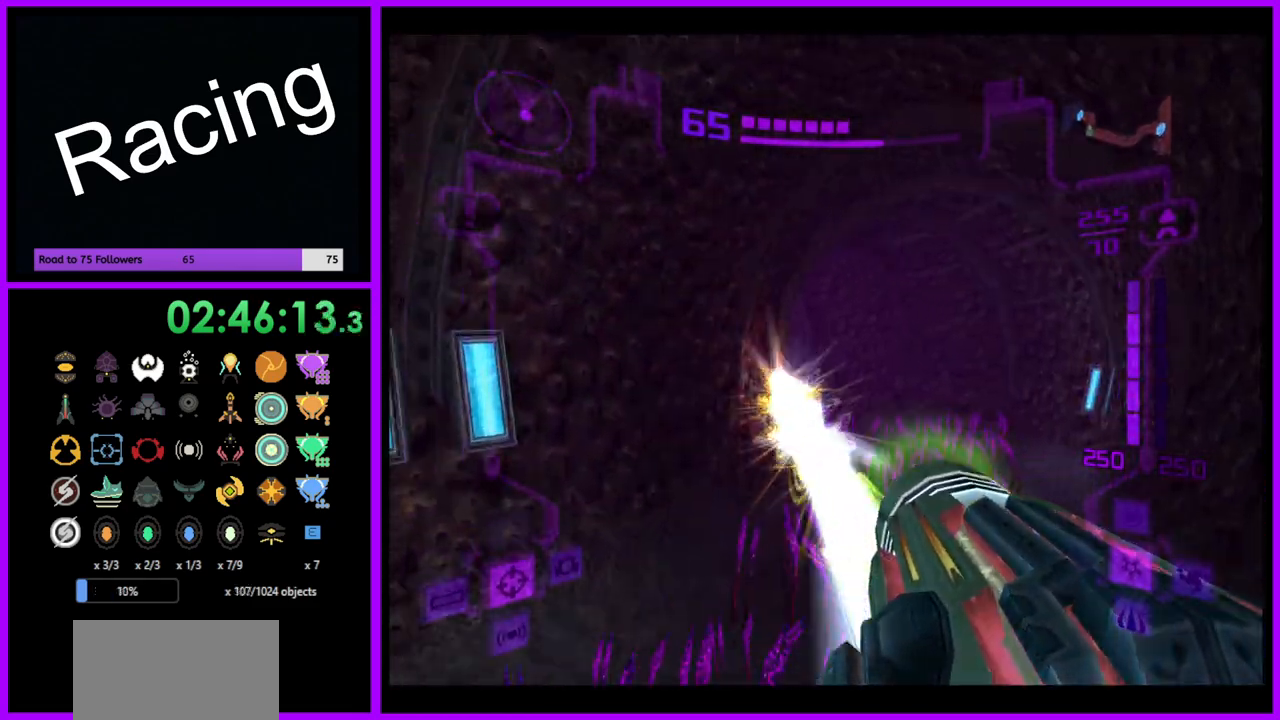
{"buttons": ["L1"], "left_stick": "up", "right_stick": "center", "events": [[33, "R1", "down"], [217, "L1", "down"], [250, "R1", "up"]]}
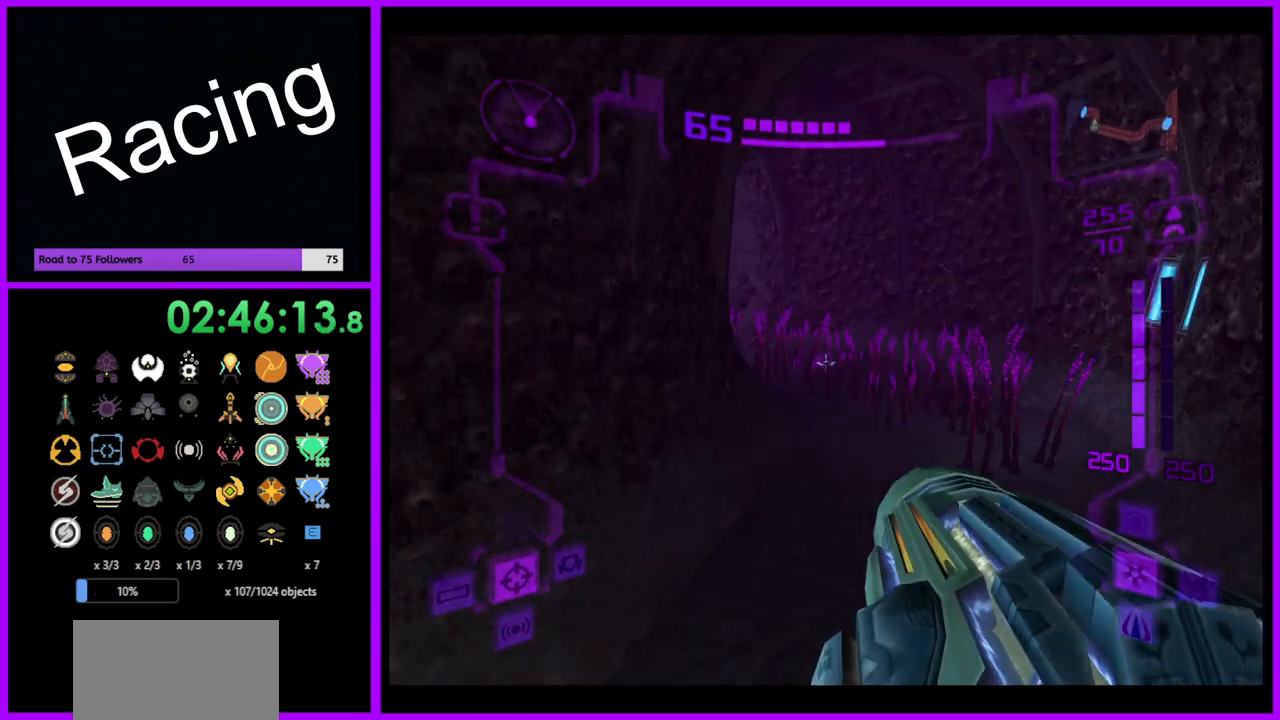
{"buttons": ["L1"], "left_stick": "up", "right_stick": "center", "events": [[150, "A", "down"], [217, "A", "up"]]}
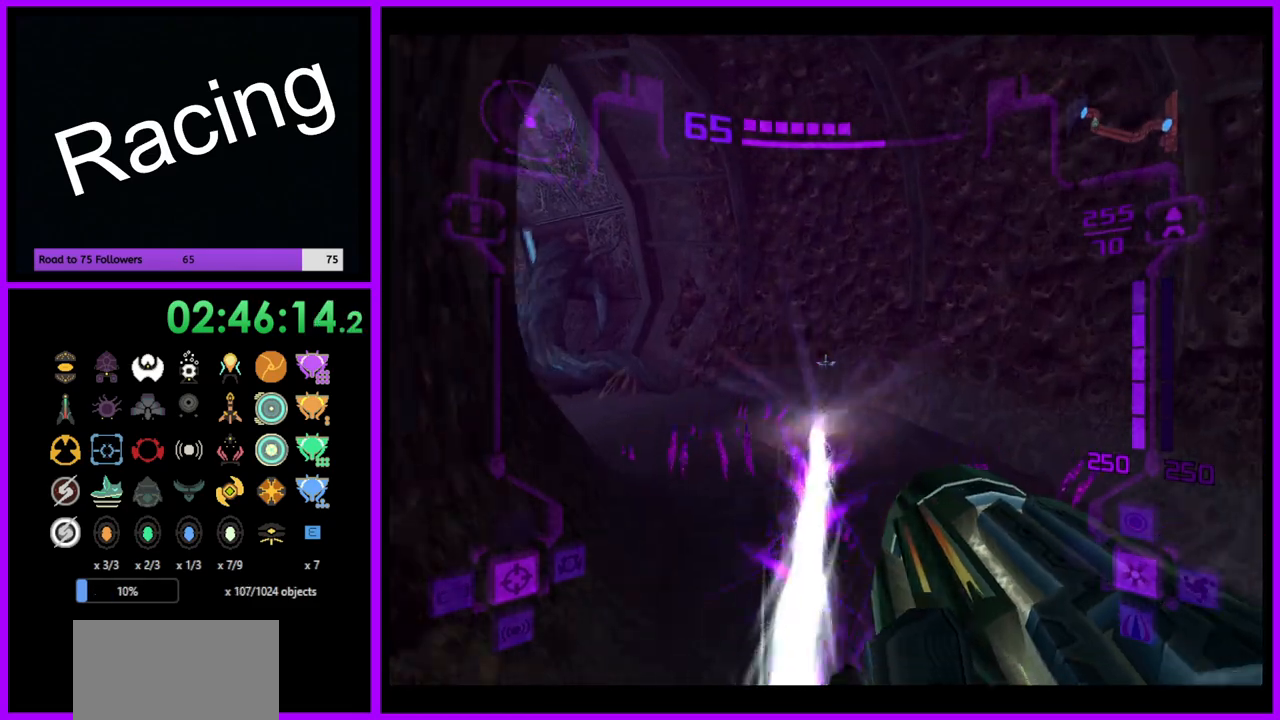
{"buttons": [], "left_stick": "up-left", "right_stick": "center", "events": [[17, "L1", "up"], [183, "left_stick", "up-left"]]}
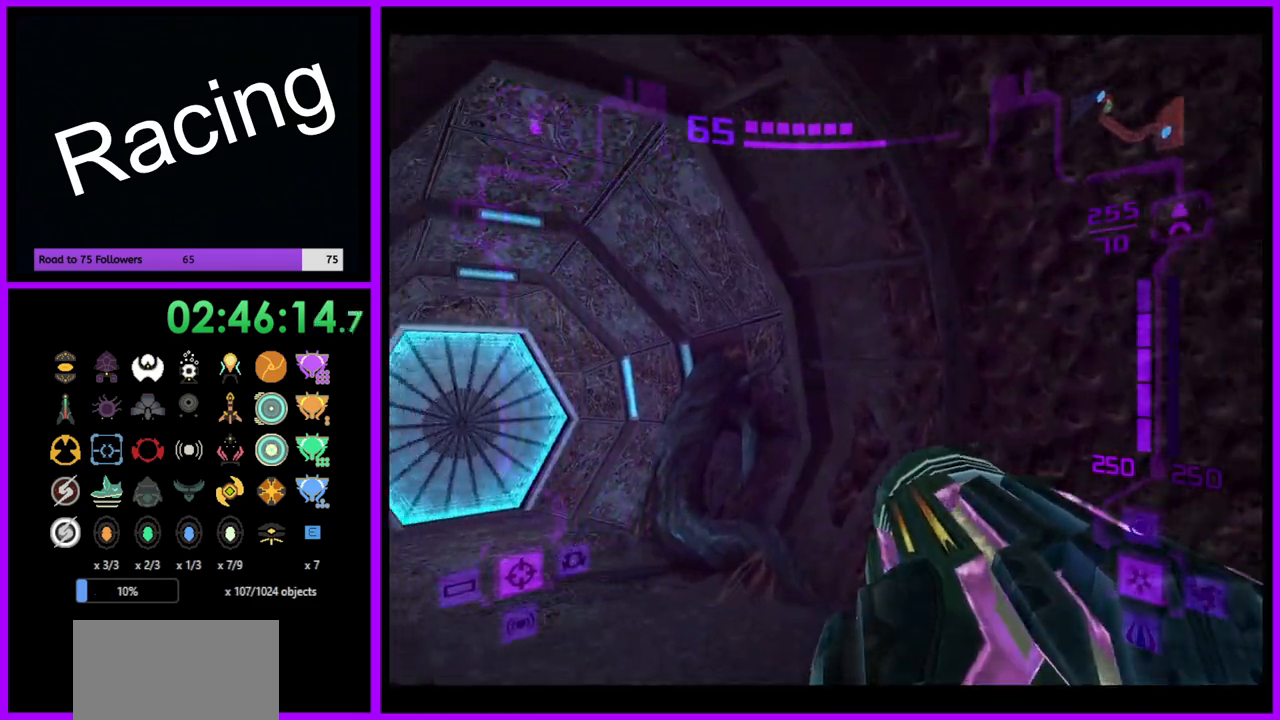
{"buttons": [], "left_stick": "up", "right_stick": "center", "events": [[500, "left_stick", "up"]]}
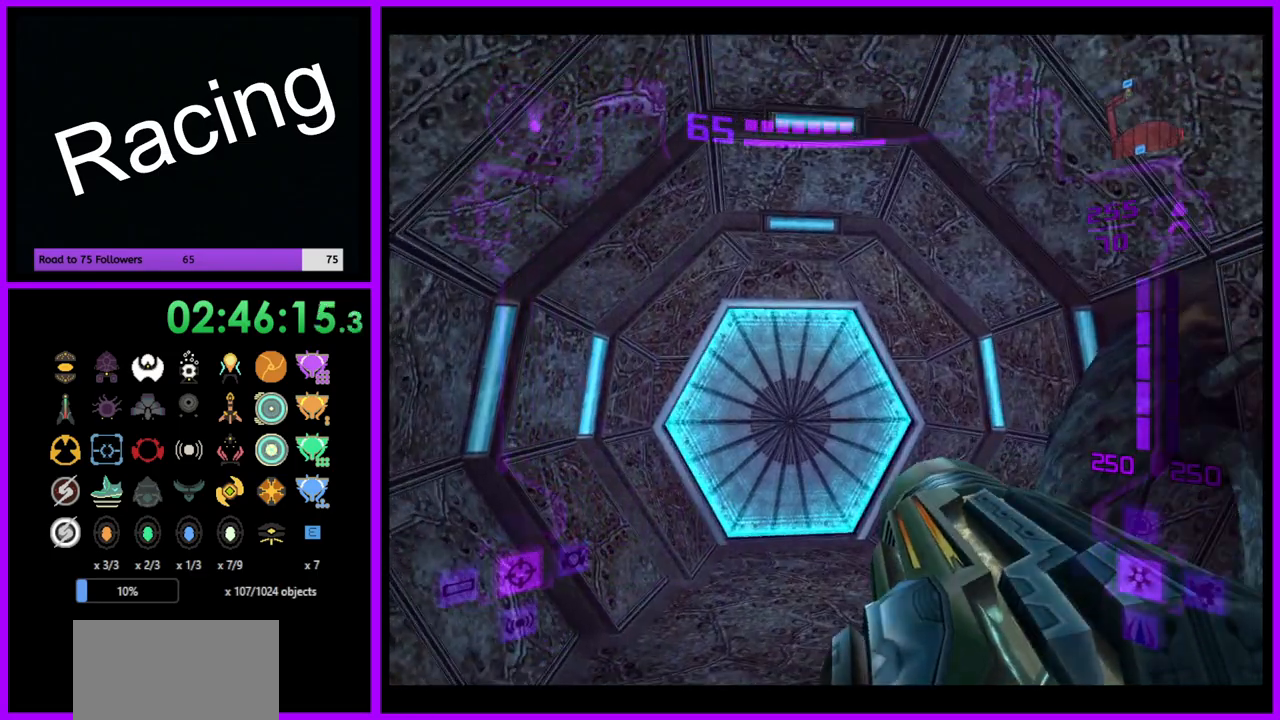
{"buttons": [], "left_stick": "up", "right_stick": "center", "events": [[83, "A", "down"], [167, "A", "up"]]}
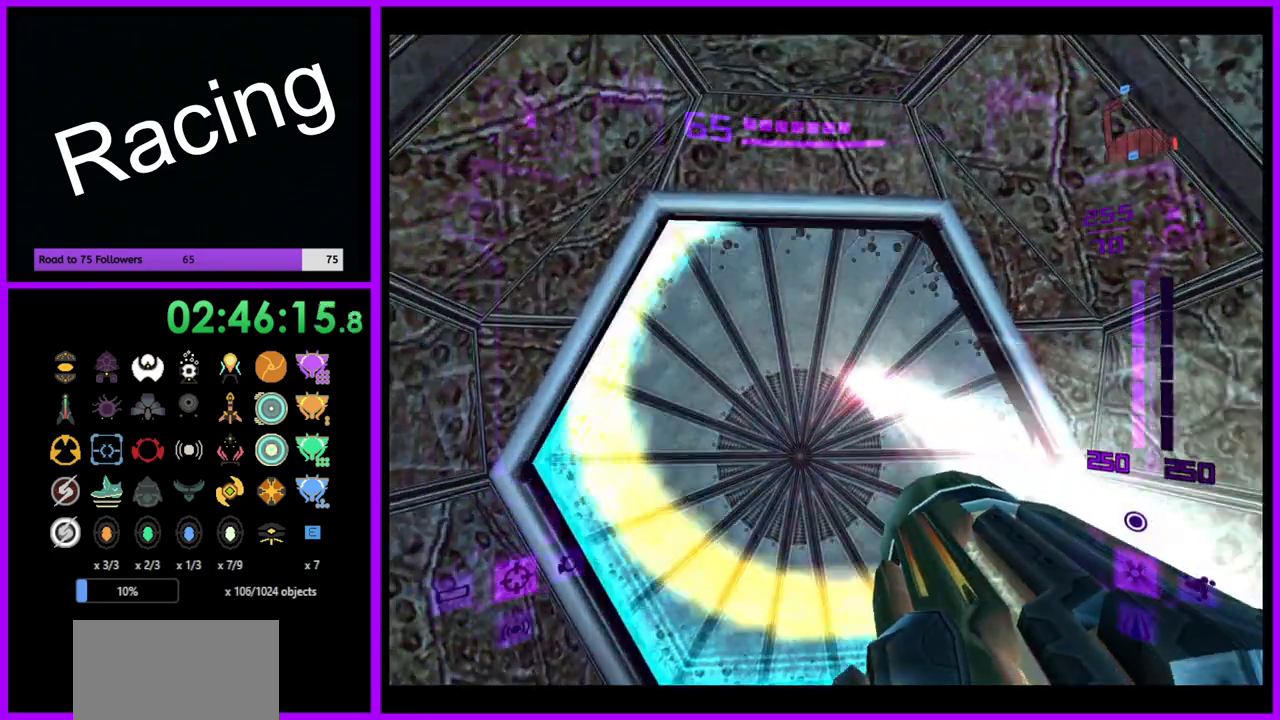
{"buttons": ["A"], "left_stick": "center", "right_stick": "center", "events": [[133, "left_stick", "center"], [433, "A", "down"]]}
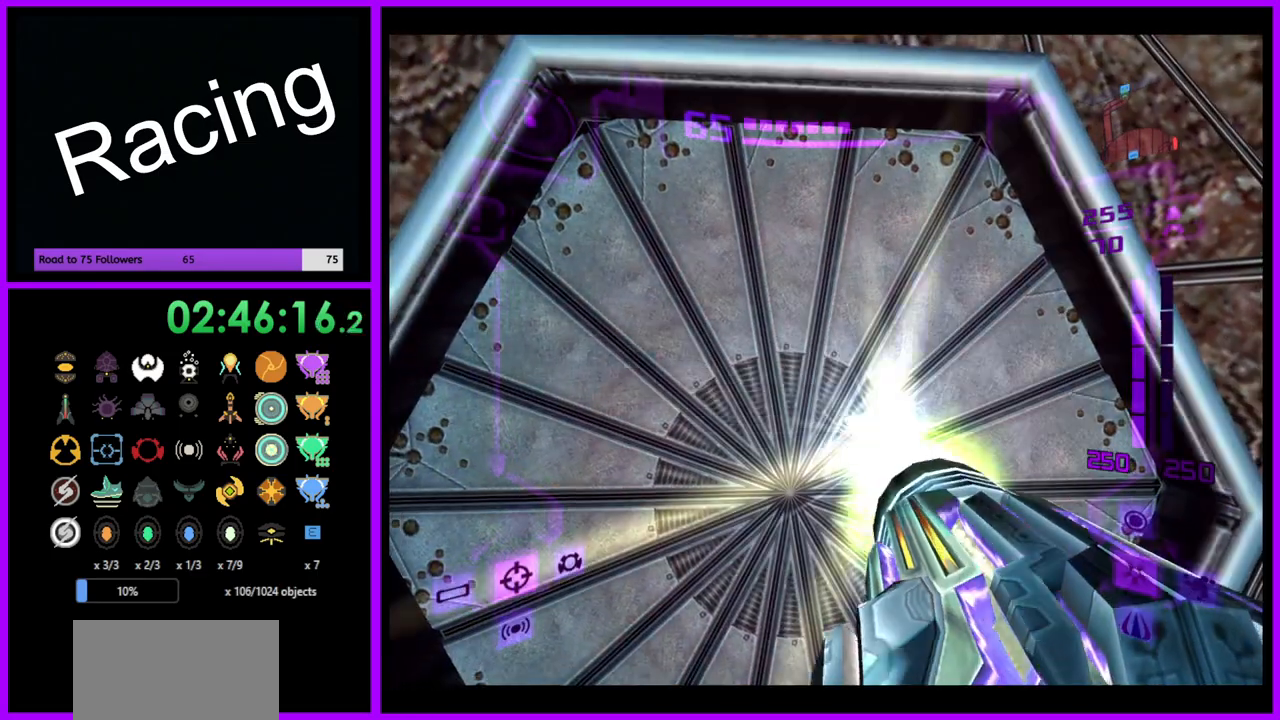
{"buttons": [], "left_stick": "center", "right_stick": "center", "events": [[17, "A", "up"], [417, "A", "down"], [500, "A", "up"]]}
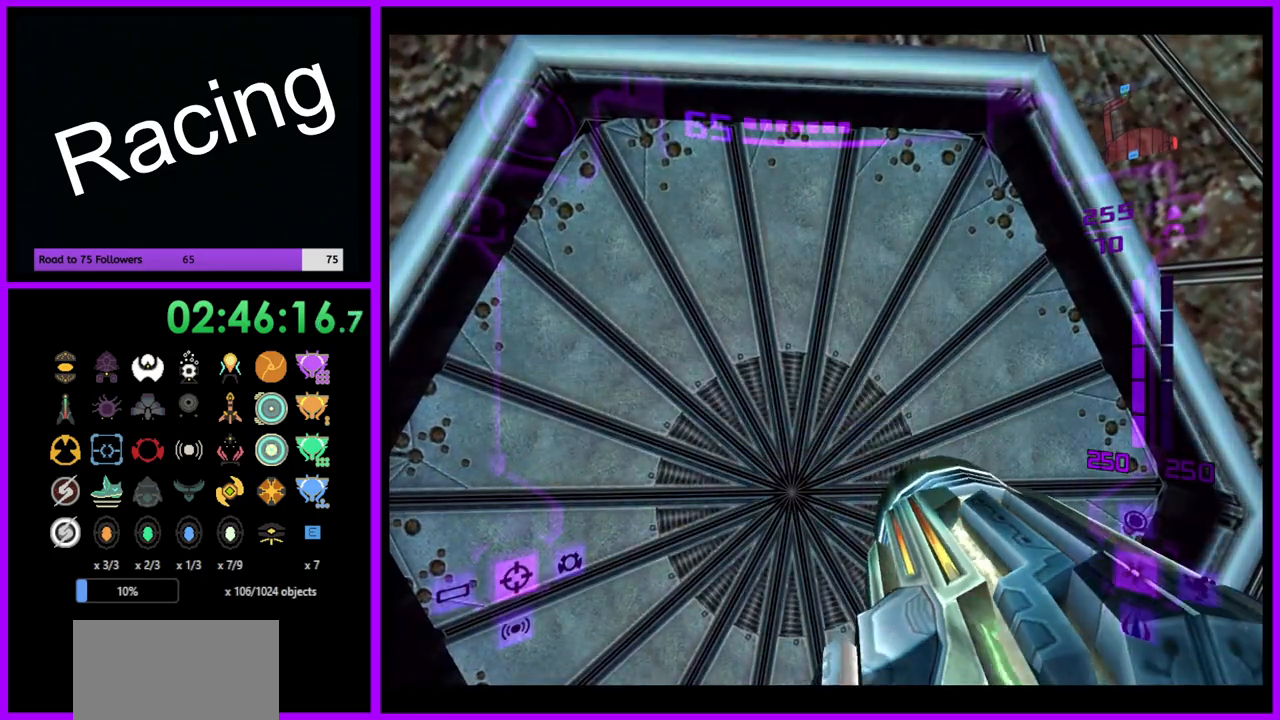
{"buttons": ["A"], "left_stick": "center", "right_stick": "center", "events": [[117, "A", "down"], [200, "A", "up"], [417, "A", "down"]]}
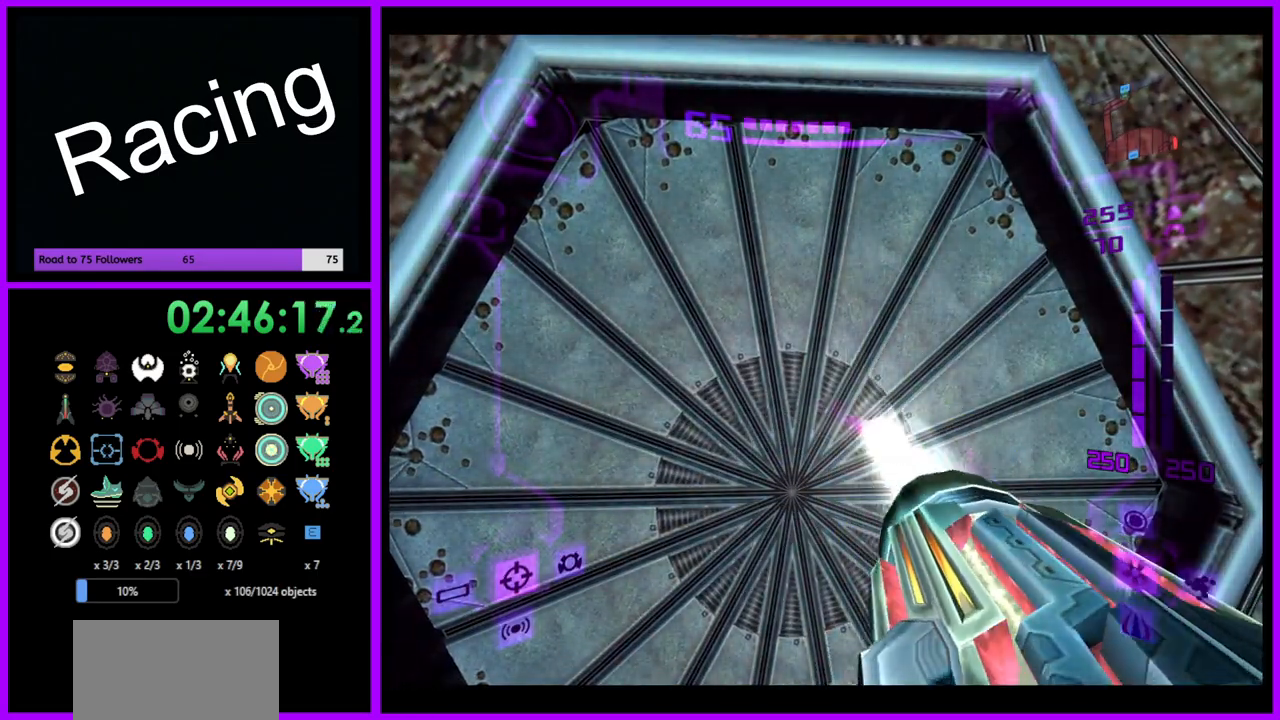
{"buttons": ["A"], "left_stick": "center", "right_stick": "center", "events": [[33, "A", "up"], [117, "A", "down"]]}
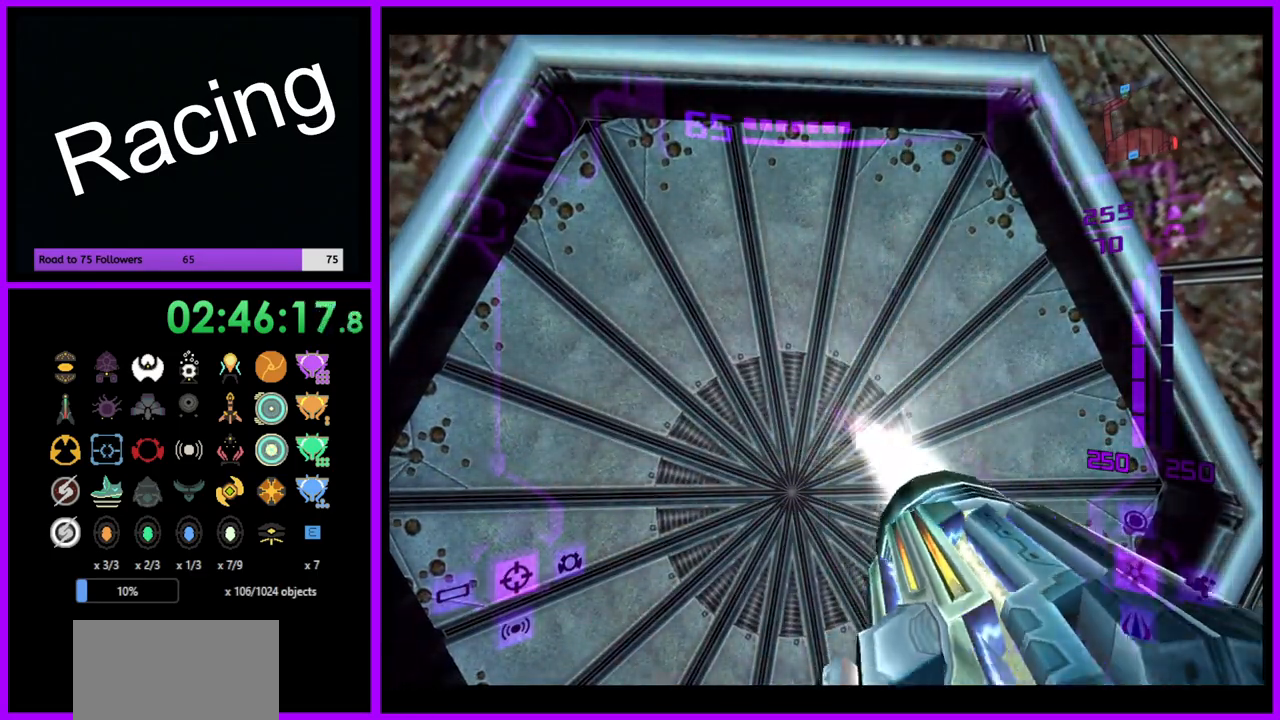
{"buttons": ["A"], "left_stick": "center", "right_stick": "center", "events": []}
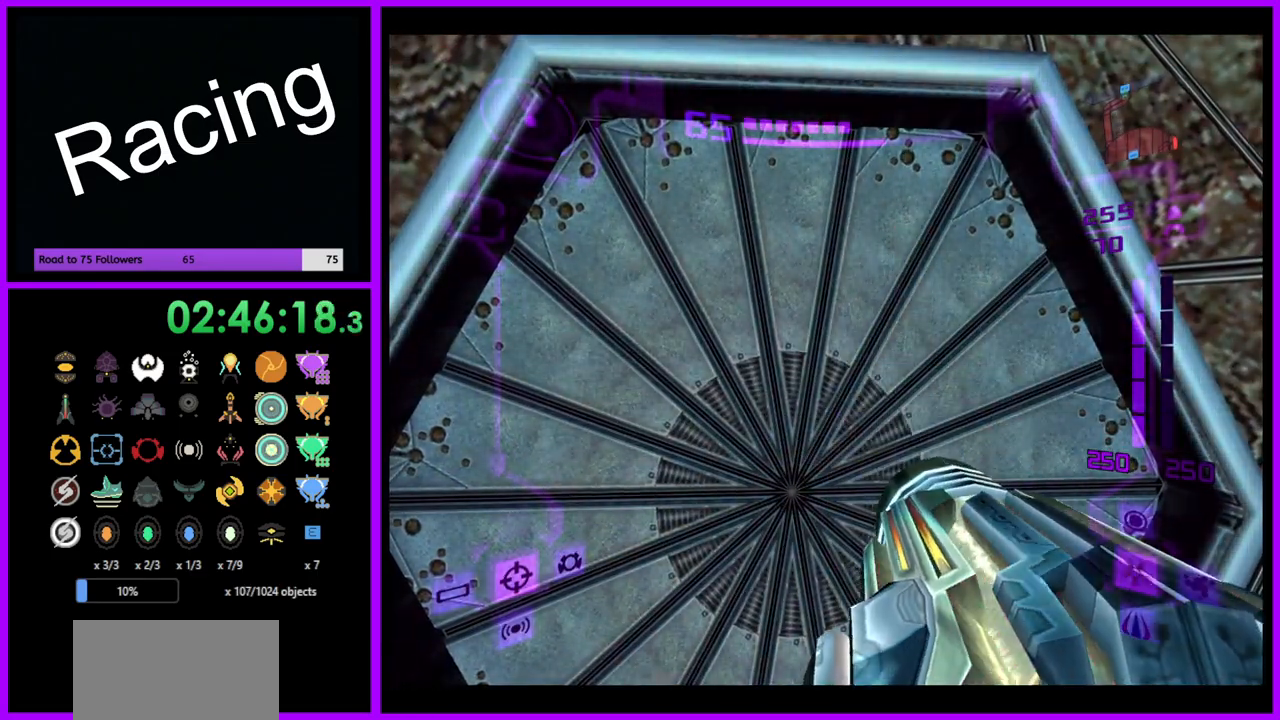
{"buttons": ["A"], "left_stick": "center", "right_stick": "center", "events": []}
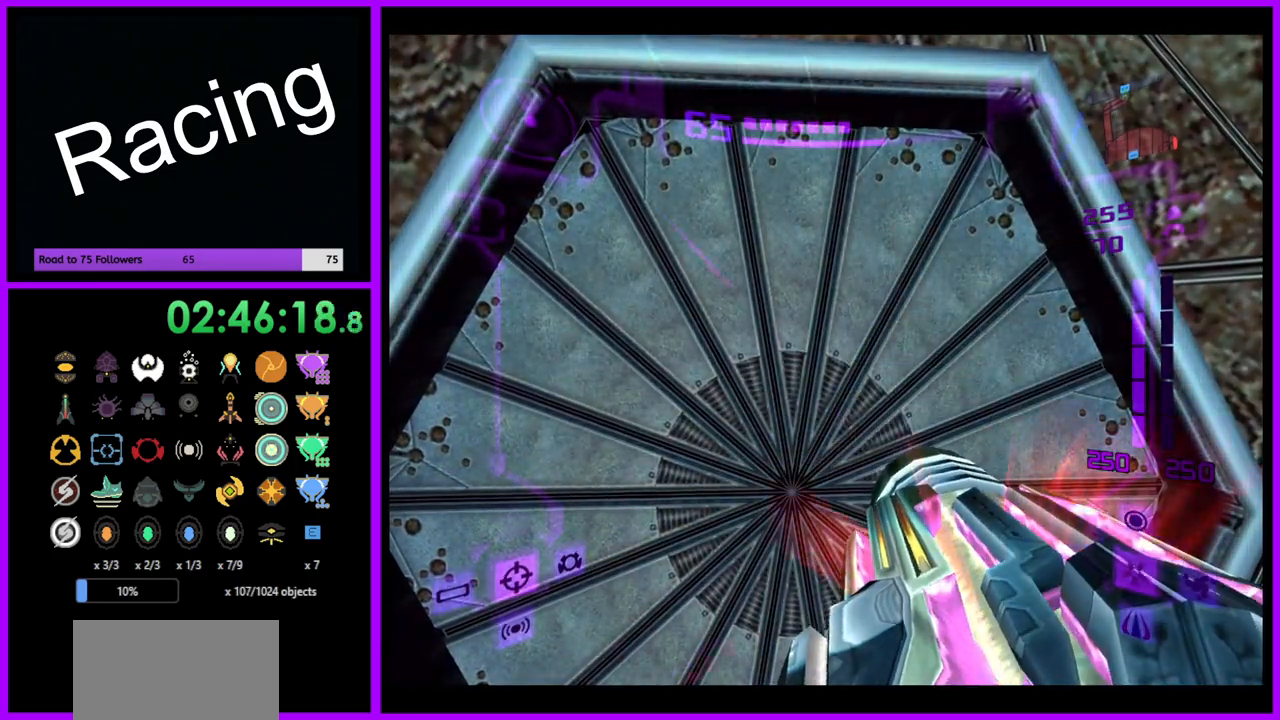
{"buttons": [], "left_stick": "center", "right_stick": "center", "events": [[67, "A", "up"]]}
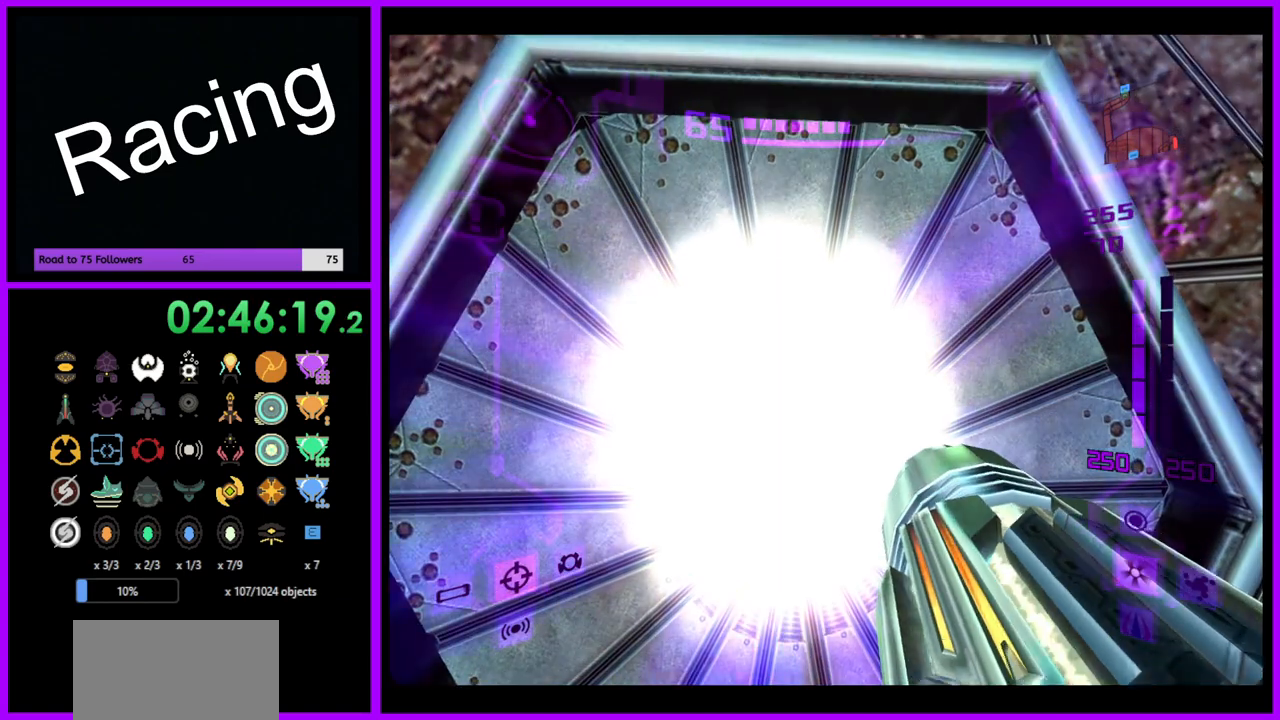
{"buttons": [], "left_stick": "up", "right_stick": "center", "events": [[367, "left_stick", "up"]]}
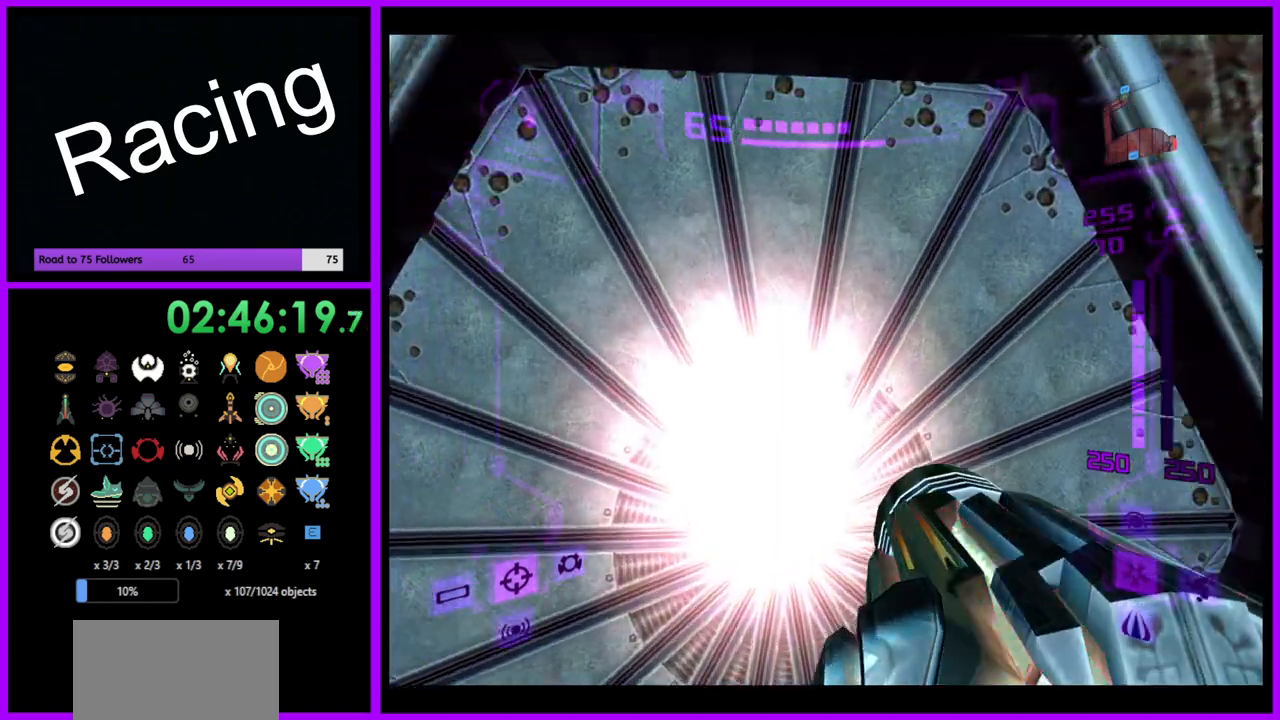
{"buttons": [], "left_stick": "down", "right_stick": "center", "events": [[150, "left_stick", "center"], [267, "left_stick", "down"]]}
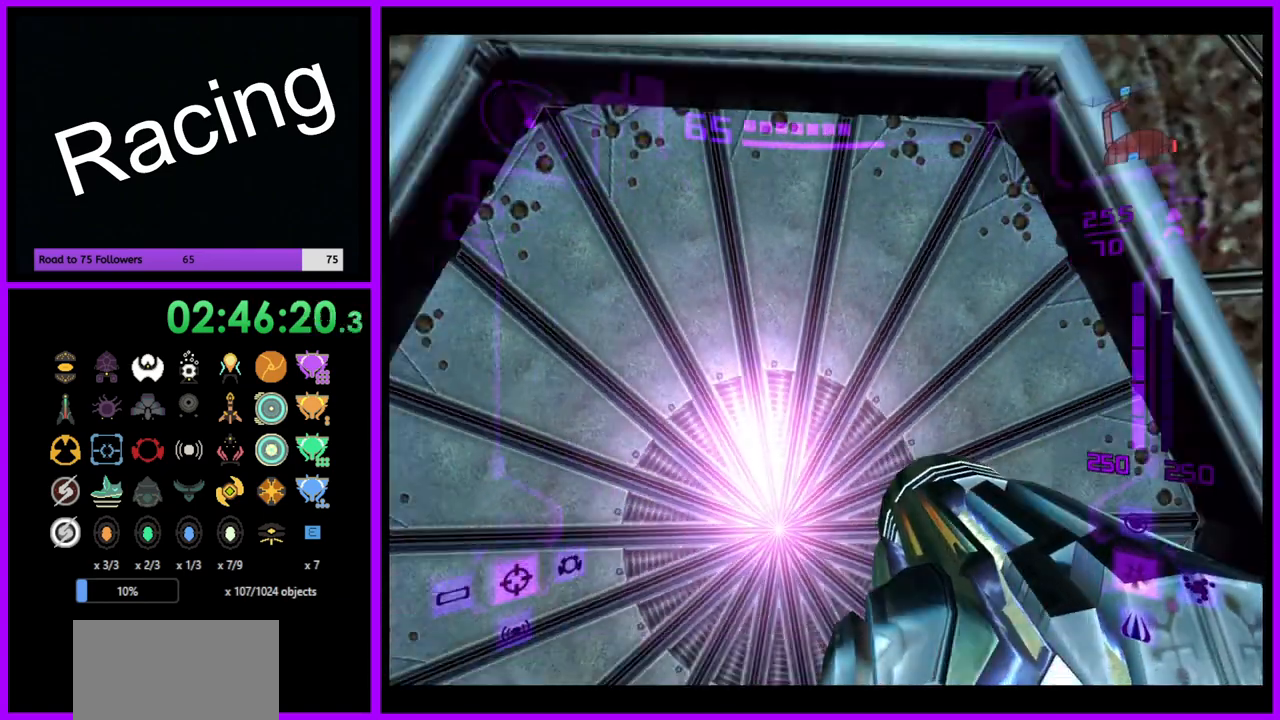
{"buttons": [], "left_stick": "center", "right_stick": "center", "events": [[17, "left_stick", "center"]]}
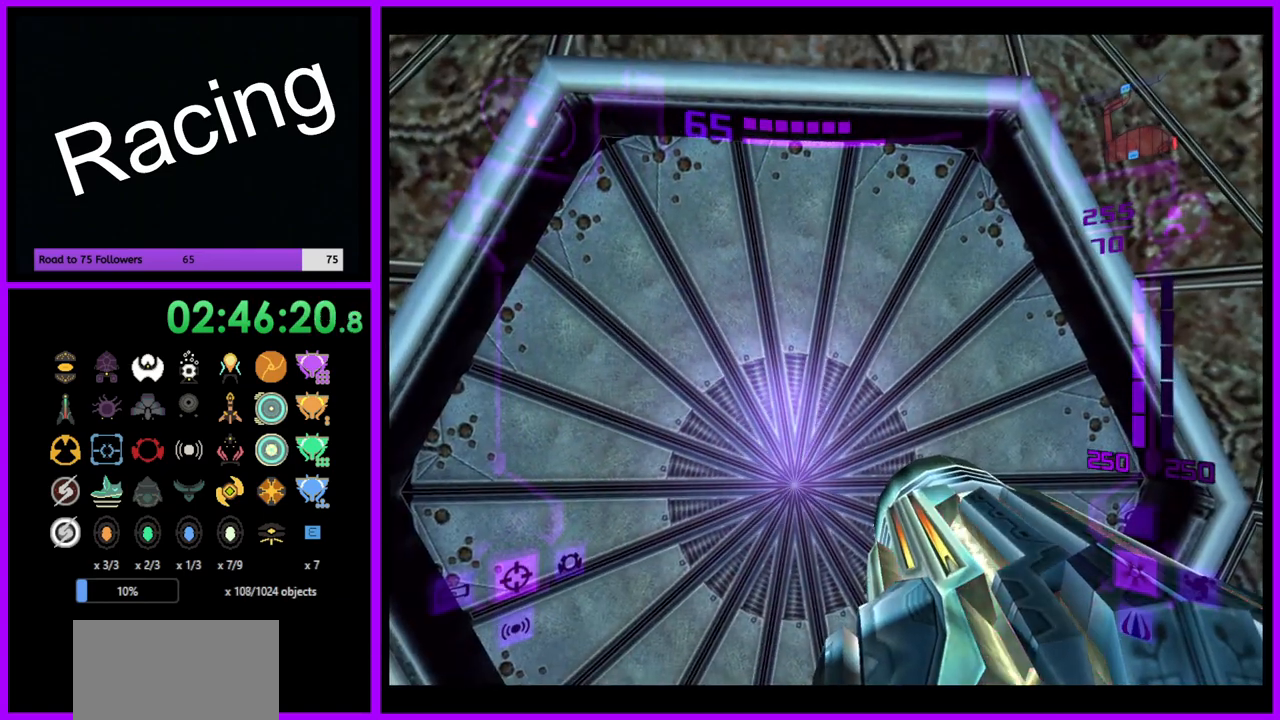
{"buttons": [], "left_stick": "center", "right_stick": "center", "events": []}
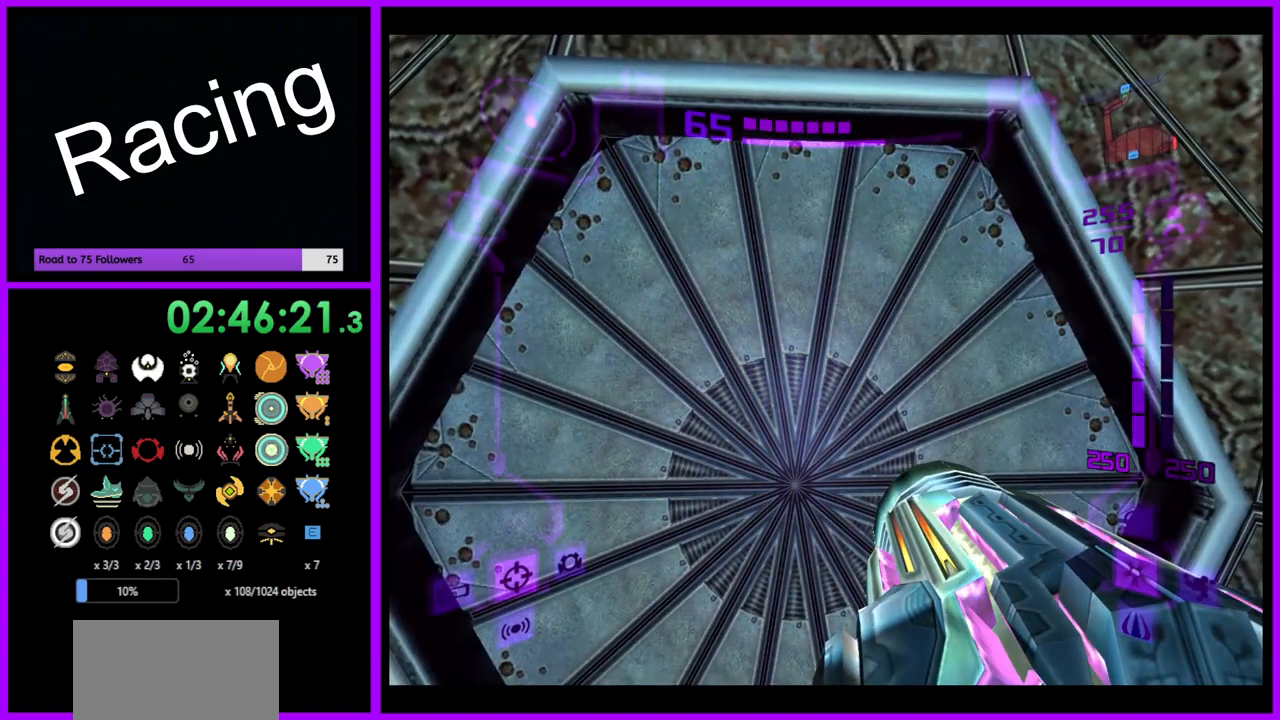
{"buttons": [], "left_stick": "center", "right_stick": "center", "events": []}
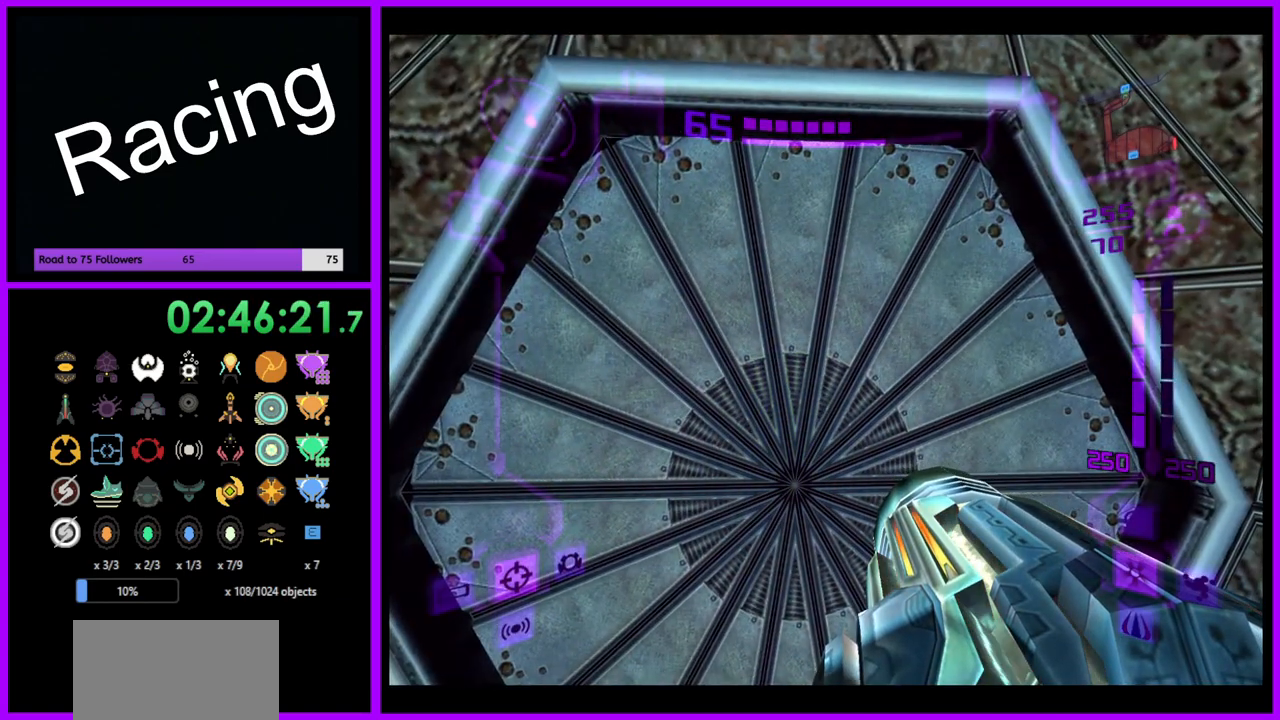
{"buttons": [], "left_stick": "center", "right_stick": "center", "events": []}
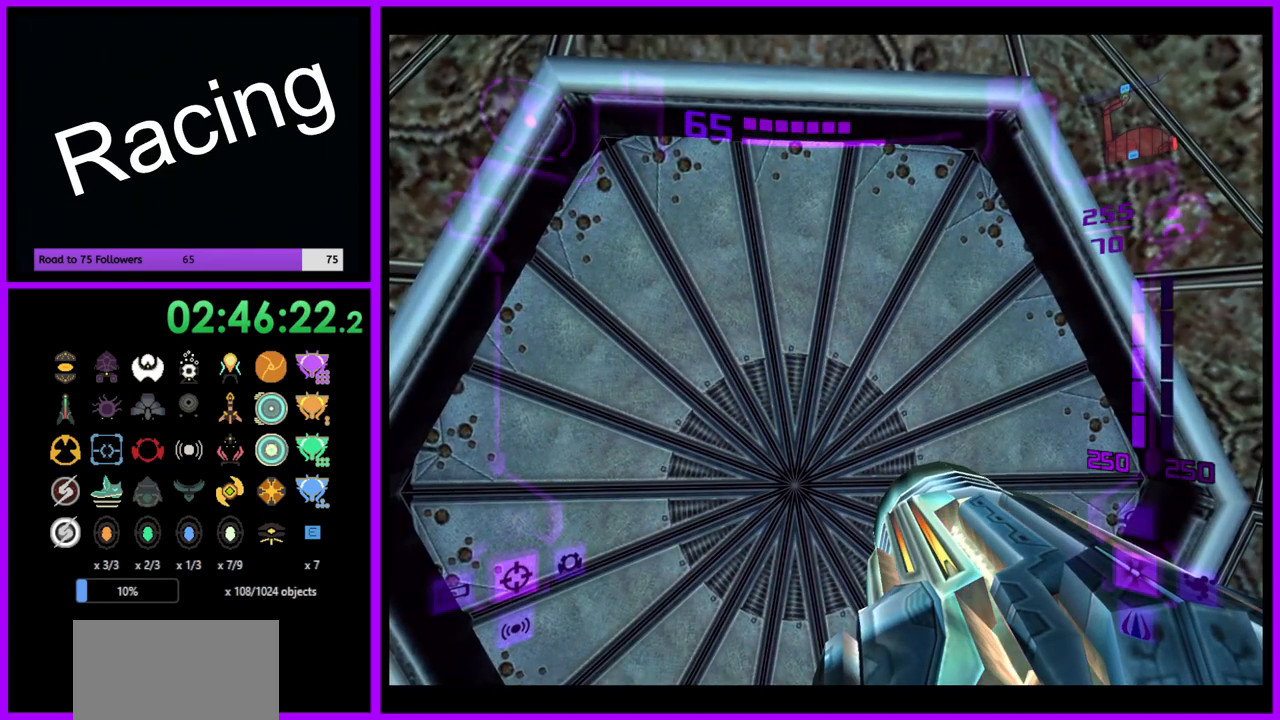
{"buttons": [], "left_stick": "center", "right_stick": "center", "events": [[100, "A", "down"], [200, "A", "up"]]}
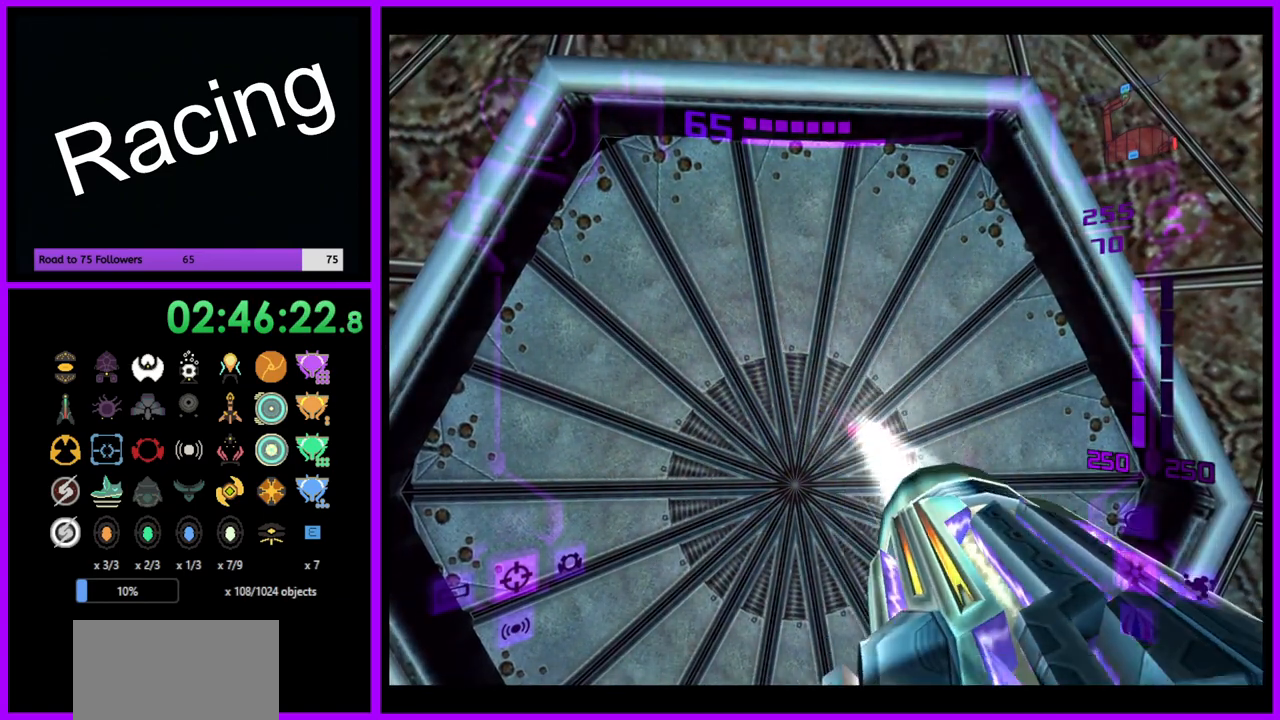
{"buttons": [], "left_stick": "center", "right_stick": "center", "events": []}
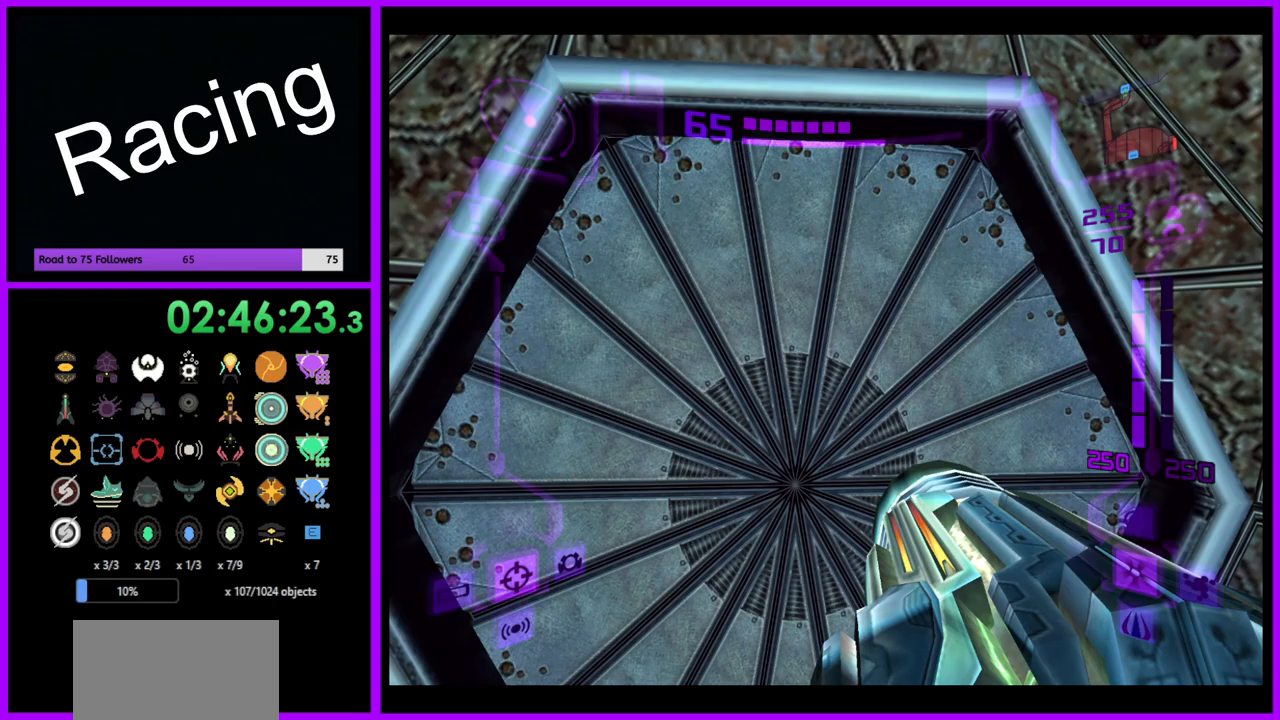
{"buttons": ["L1"], "left_stick": "up", "right_stick": "center", "events": [[233, "left_stick", "up"], [333, "L1", "down"]]}
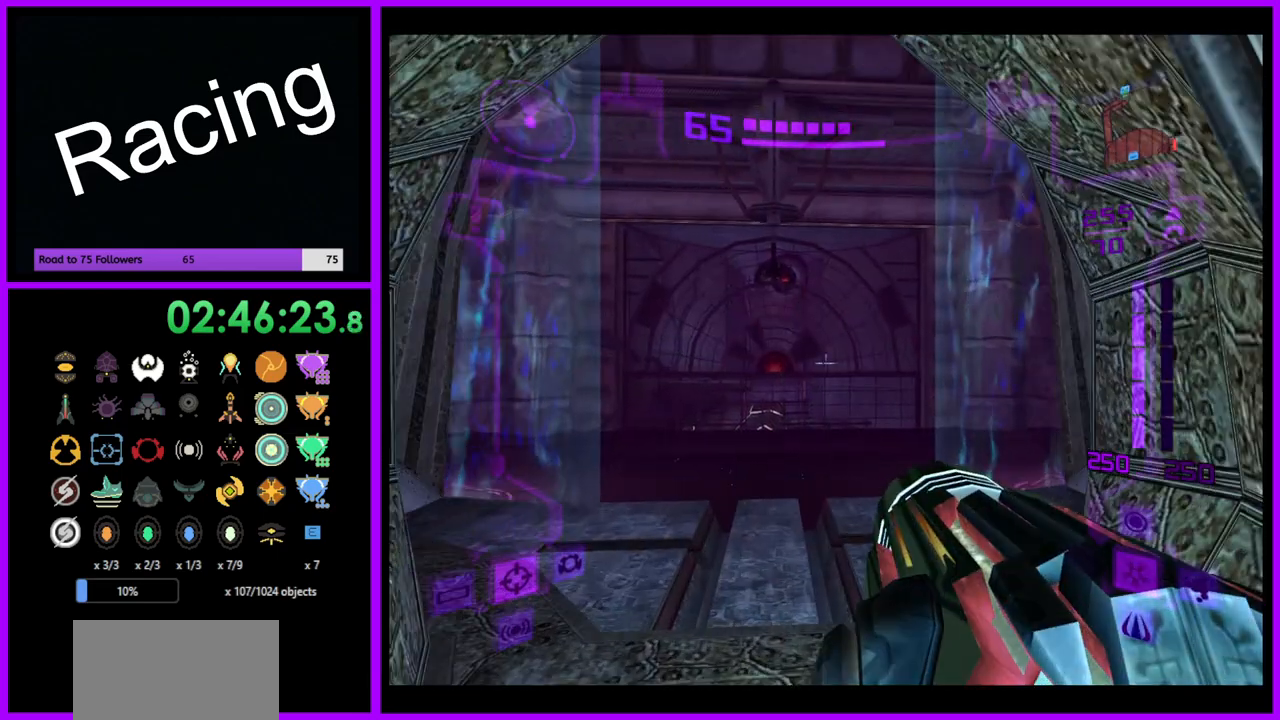
{"buttons": ["B", "L1"], "left_stick": "up", "right_stick": "center", "events": [[417, "B", "down"]]}
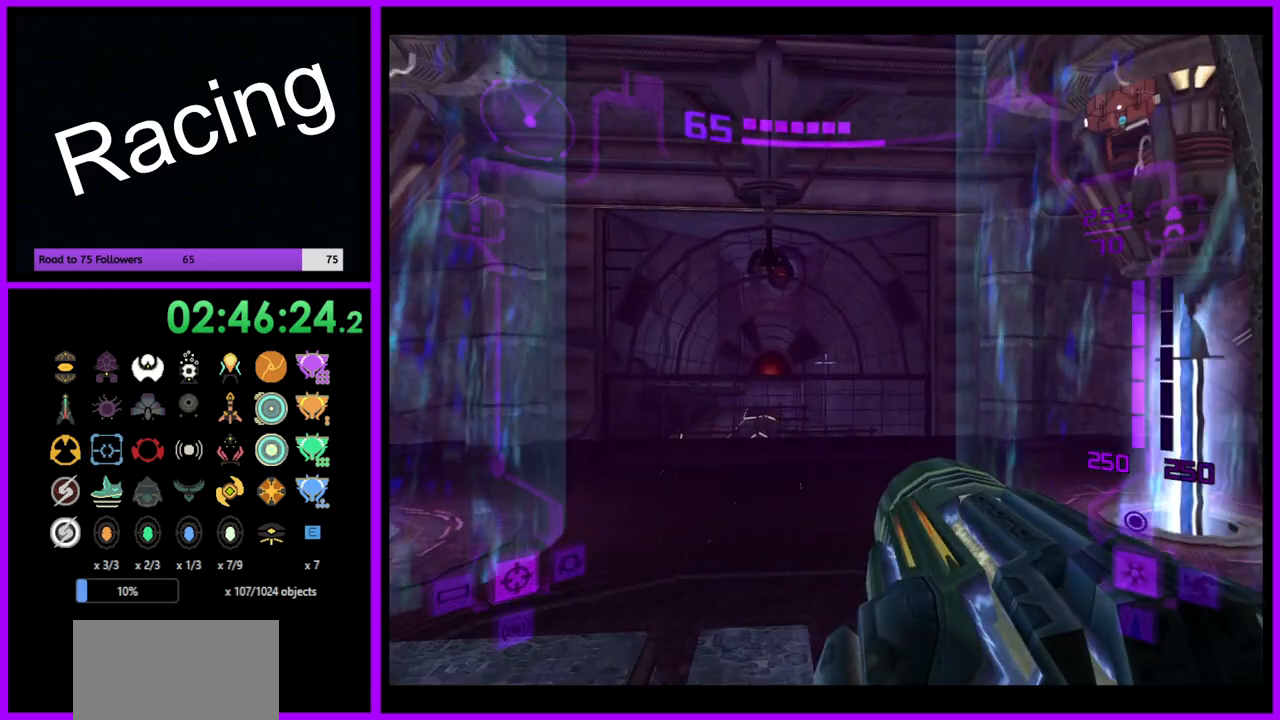
{"buttons": [], "left_stick": "up", "right_stick": "center", "events": [[17, "B", "up"], [467, "L1", "up"]]}
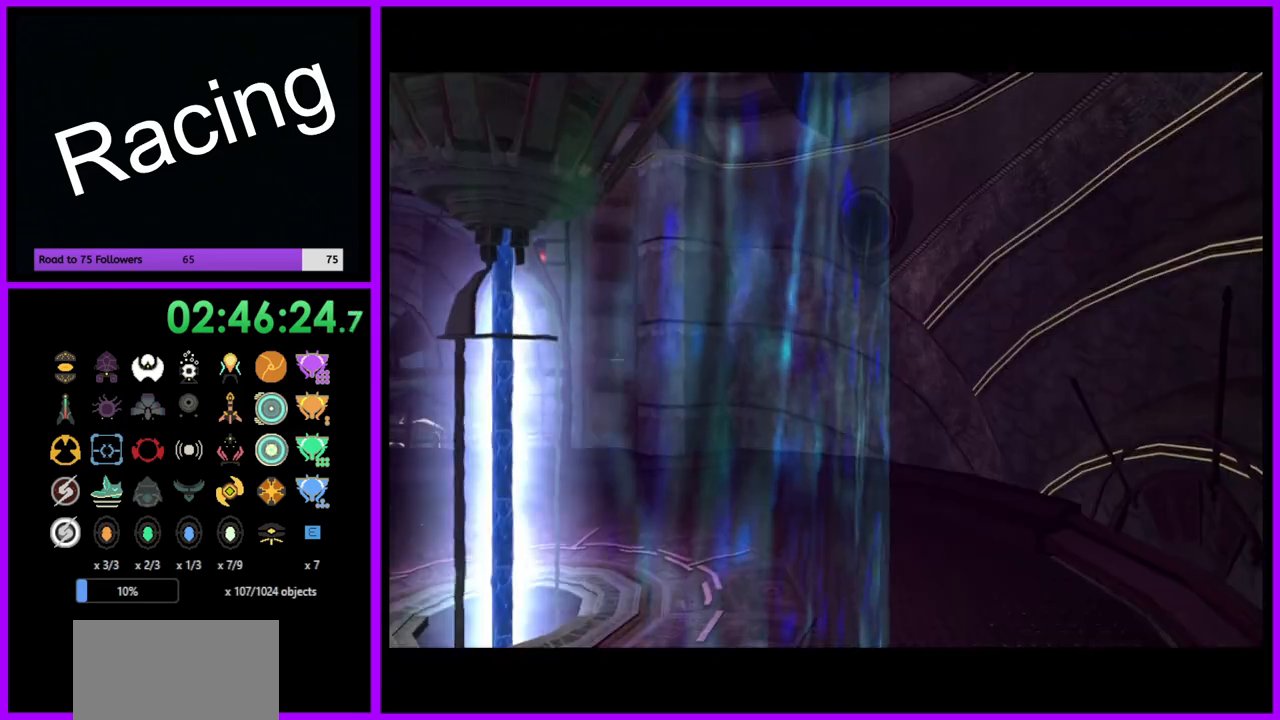
{"buttons": [], "left_stick": "center", "right_stick": "center", "events": [[300, "left_stick", "center"]]}
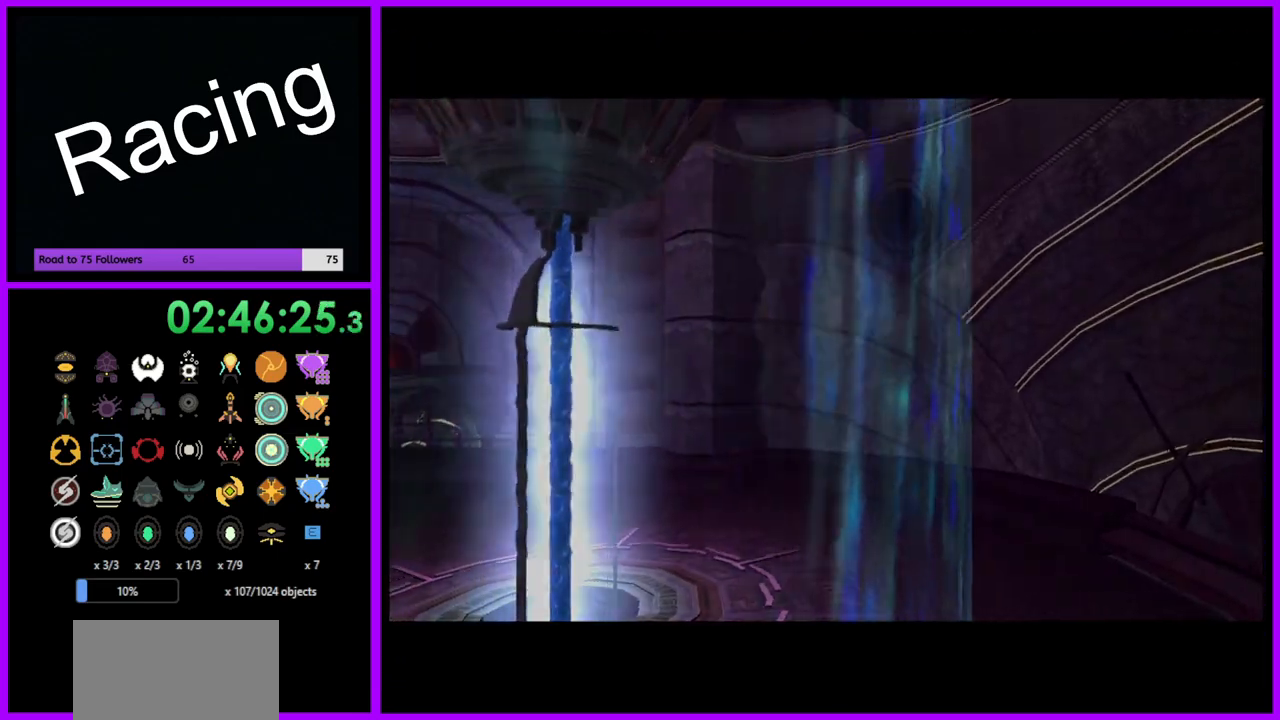
{"buttons": [], "left_stick": "center", "right_stick": "center", "events": []}
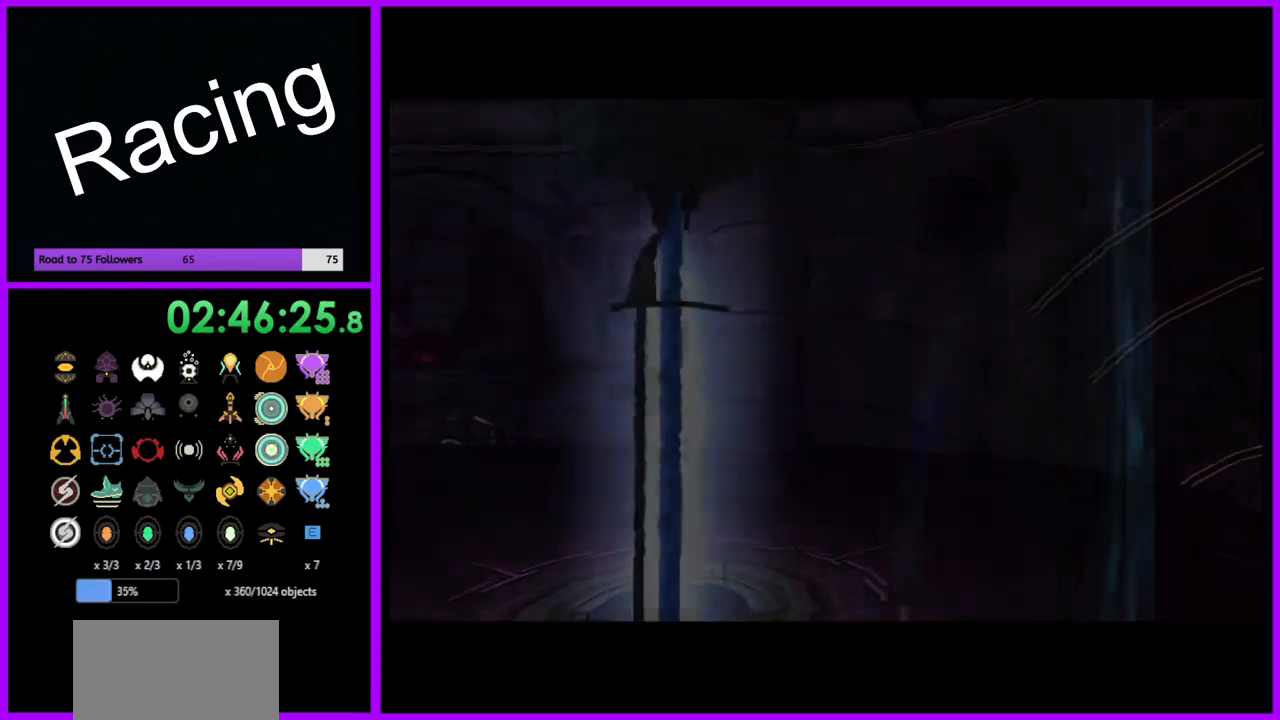
{"buttons": [], "left_stick": "center", "right_stick": "center", "events": []}